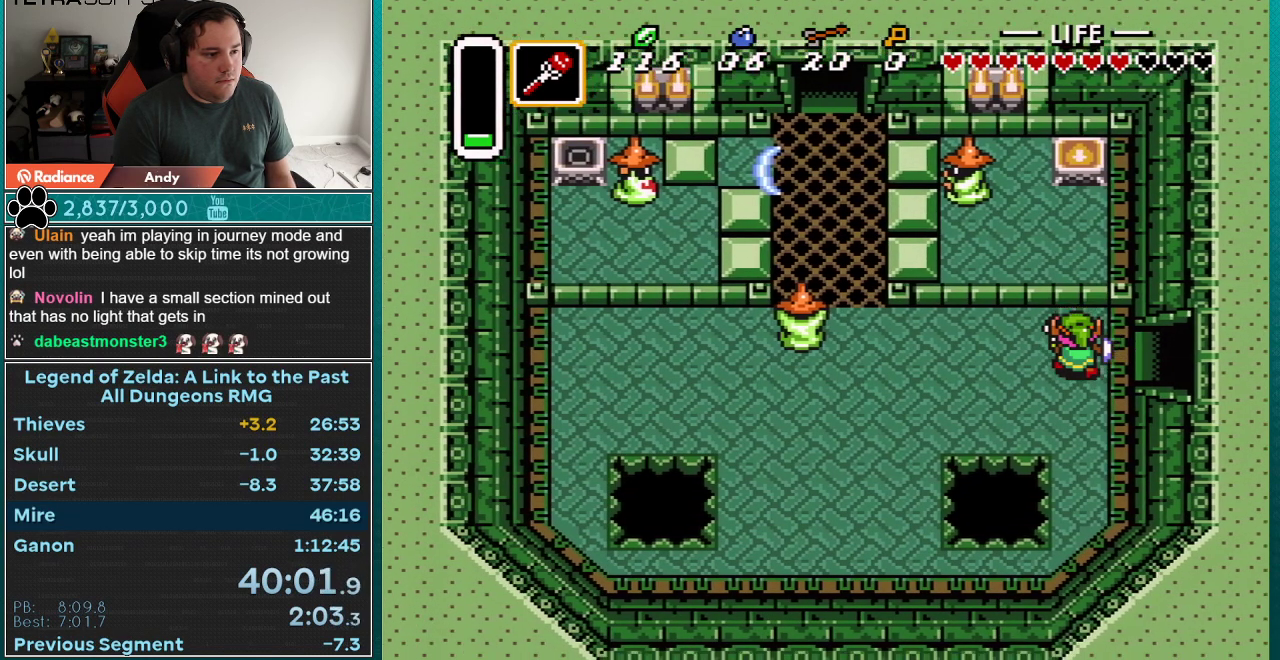
Gameplay with a controller (Nintendo layout); each line is a JSON object with the inputs held at the frame after it. "events" lists button and stick changes between this image and that frame as [ms after this image, input, new state], when the widget could be followed in between. Not read: L3 R3.
{"buttons": ["DPAD_RIGHT"], "events": [[133, "DPAD_RIGHT", "down"]]}
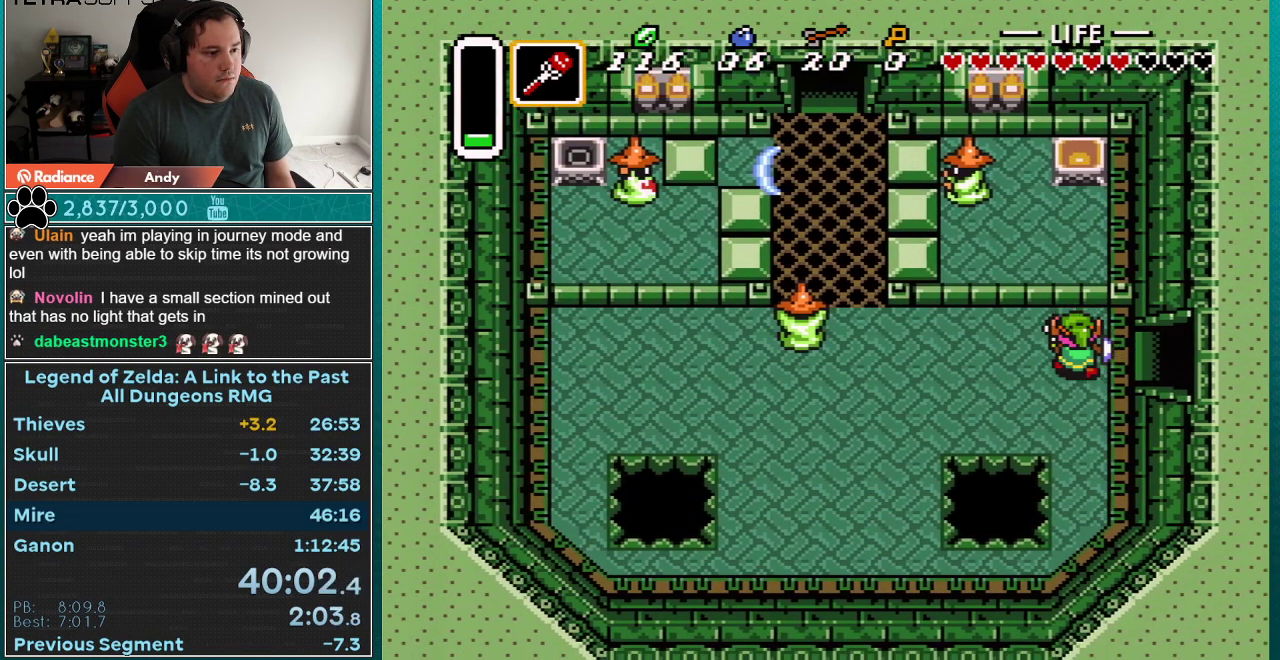
{"buttons": ["DPAD_RIGHT"], "events": []}
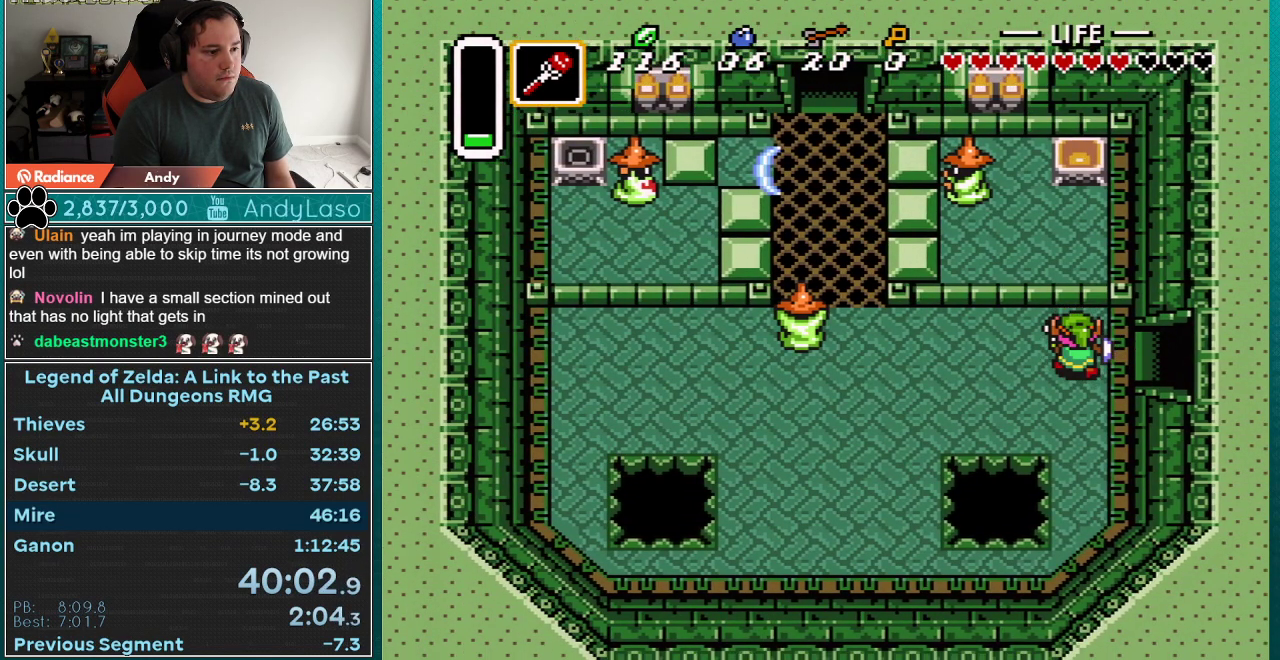
{"buttons": ["DPAD_RIGHT"], "events": []}
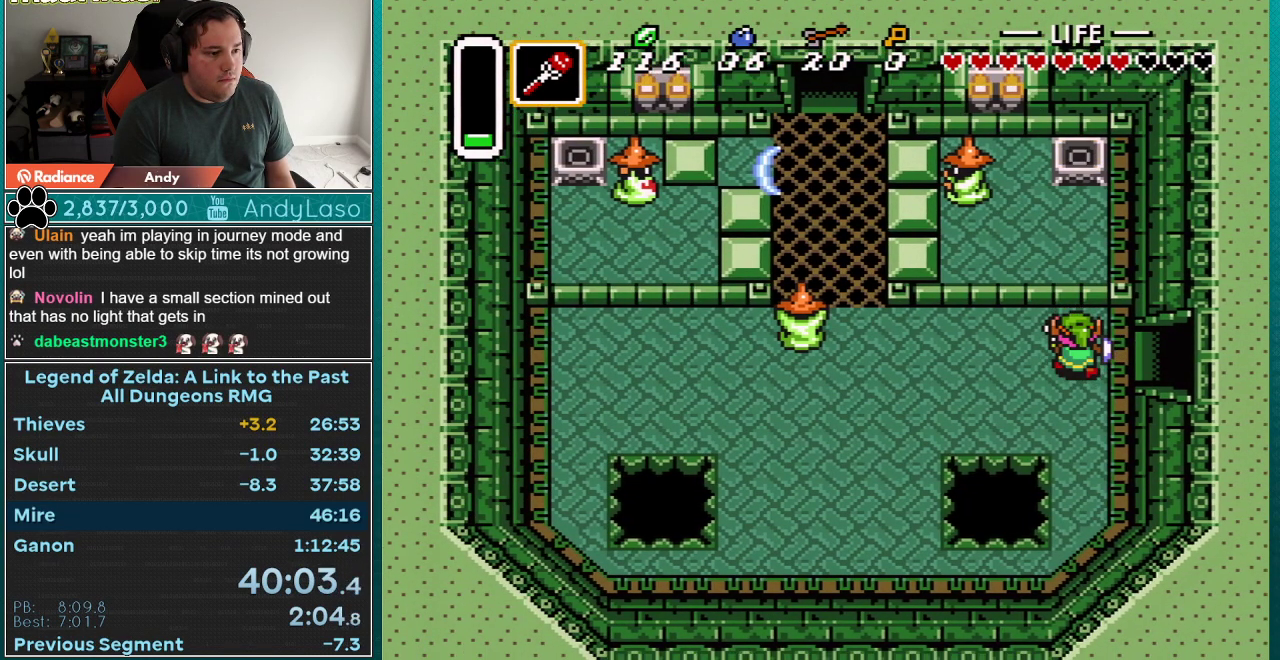
{"buttons": ["DPAD_RIGHT"], "events": []}
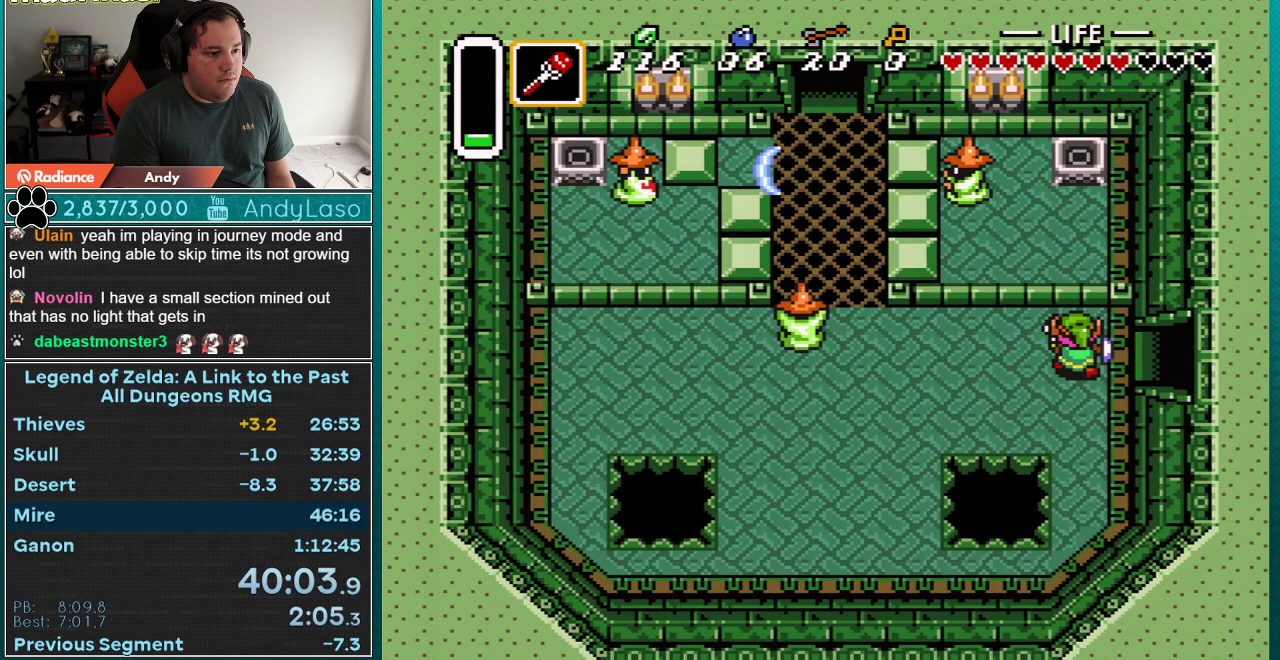
{"buttons": ["DPAD_RIGHT"], "events": []}
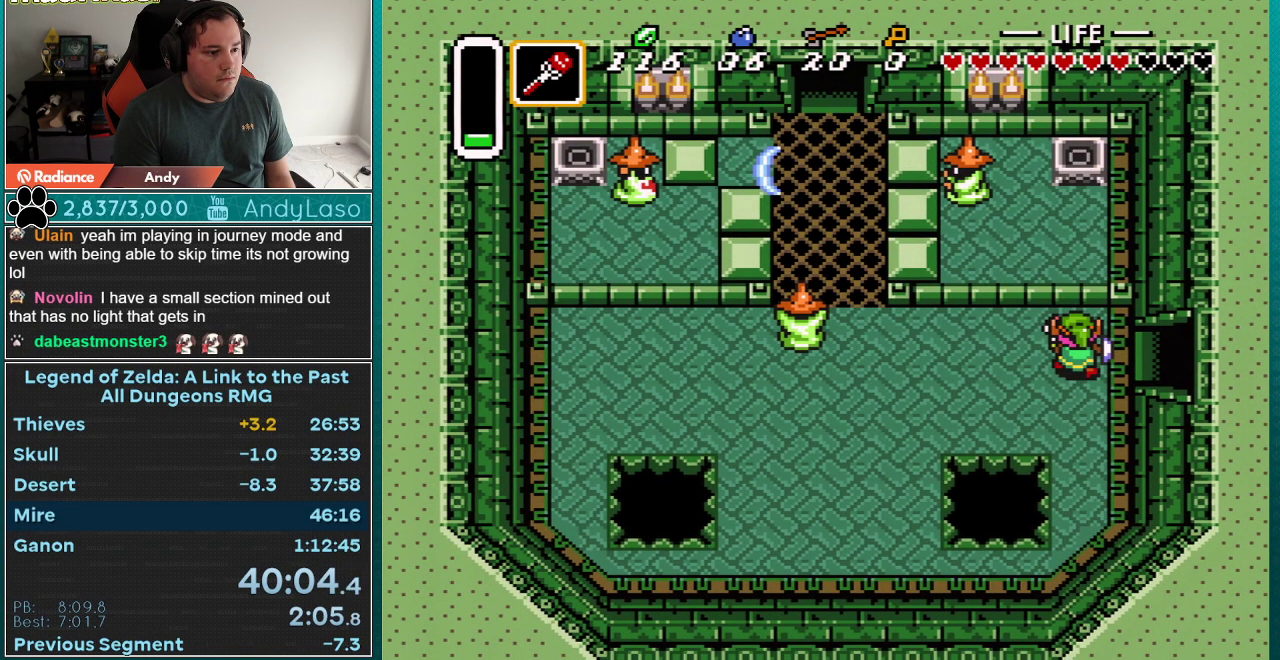
{"buttons": ["DPAD_RIGHT"], "events": []}
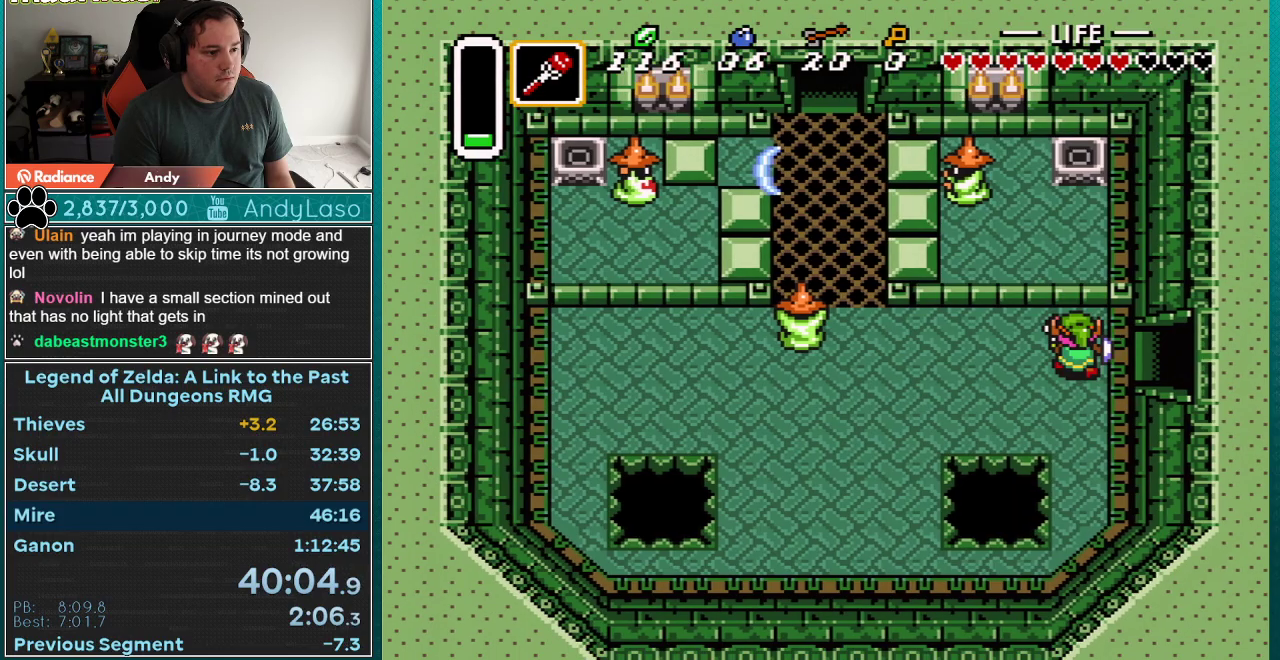
{"buttons": ["DPAD_RIGHT"], "events": []}
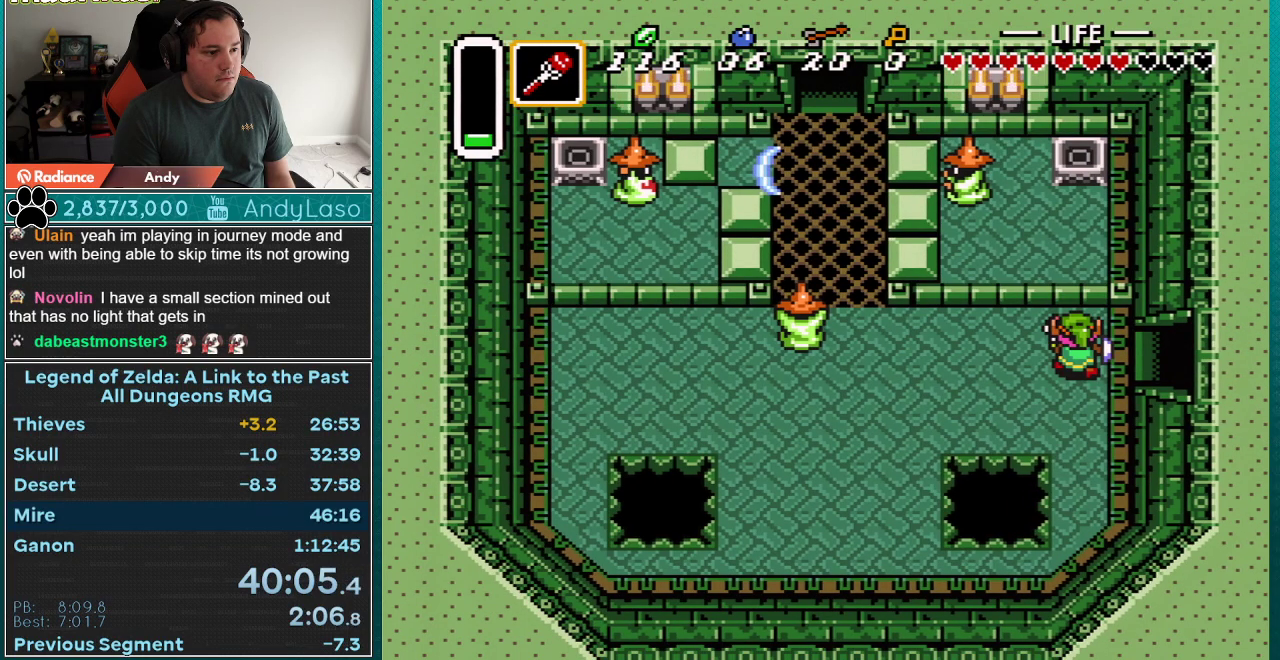
{"buttons": ["DPAD_RIGHT"], "events": []}
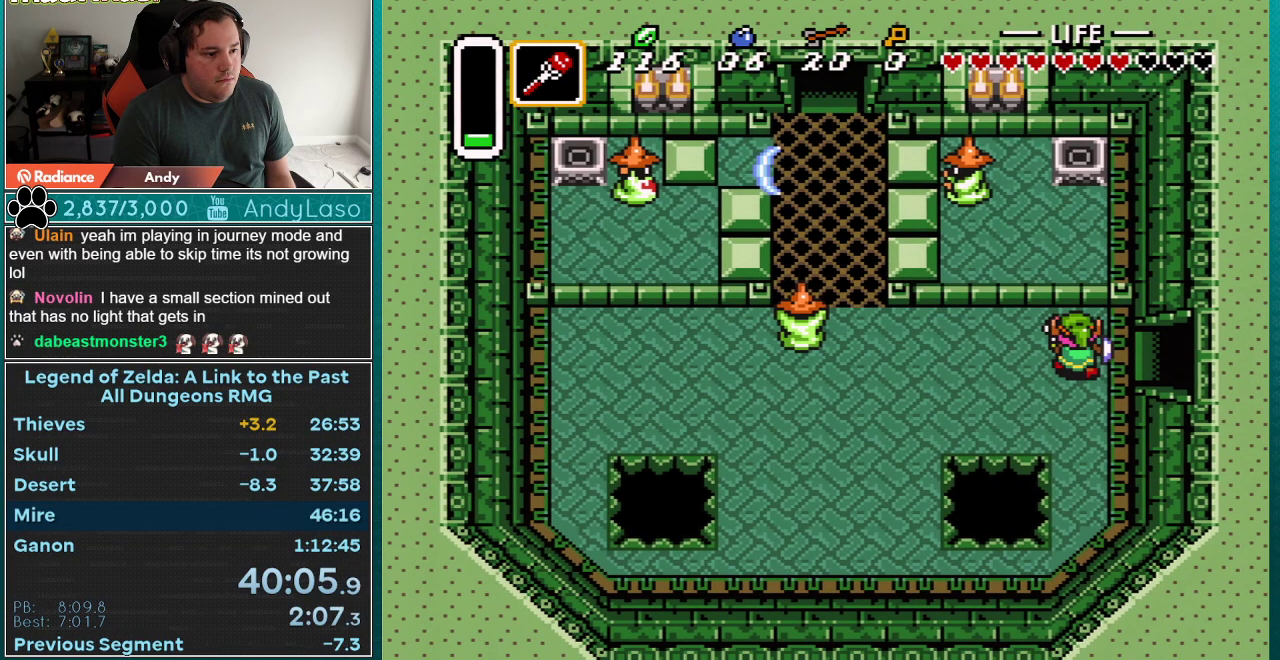
{"buttons": ["DPAD_RIGHT"], "events": []}
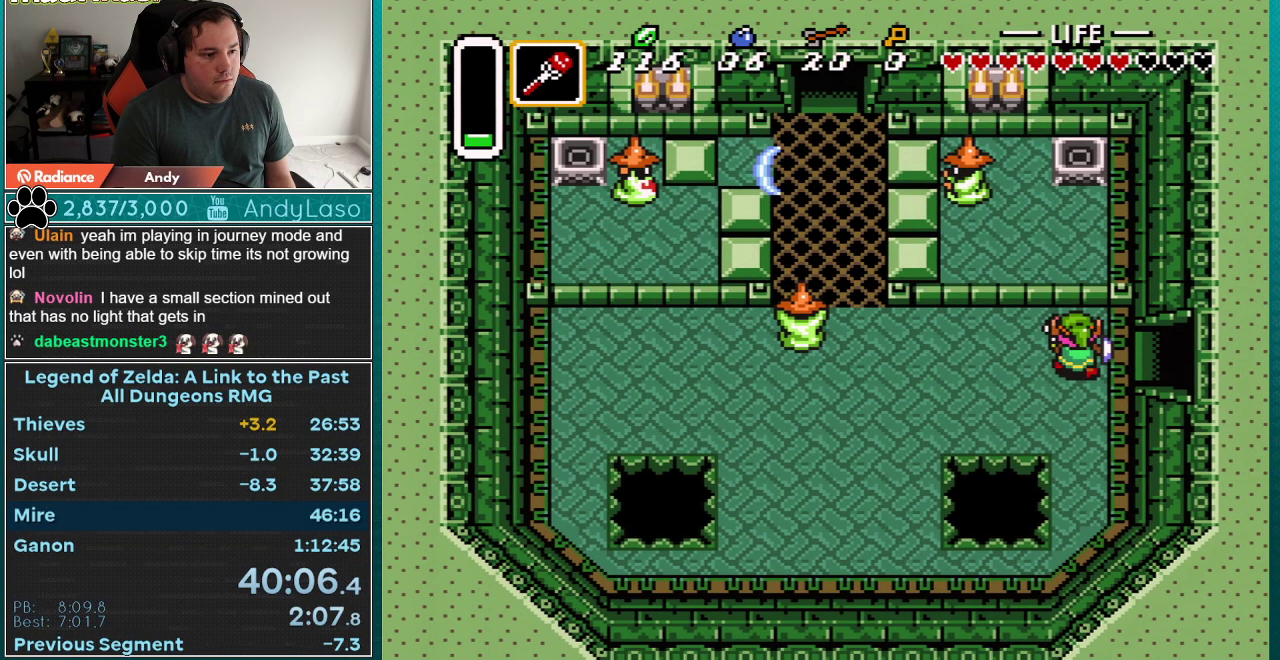
{"buttons": ["DPAD_RIGHT"], "events": []}
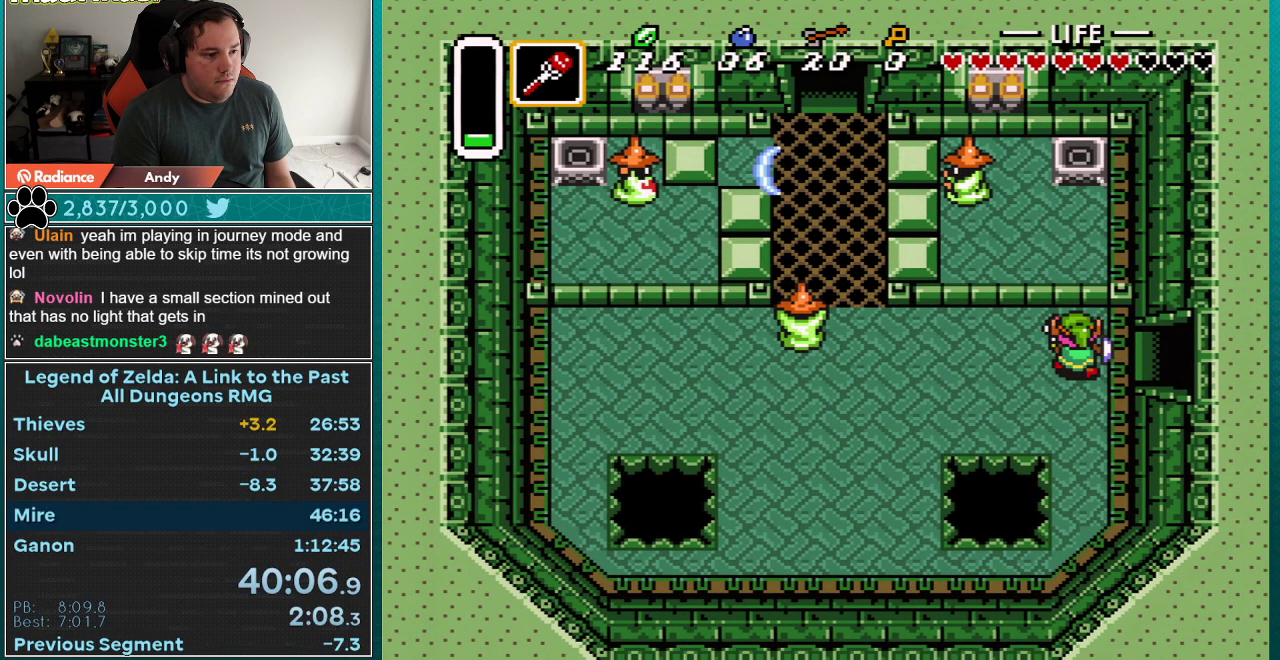
{"buttons": ["DPAD_RIGHT"], "events": []}
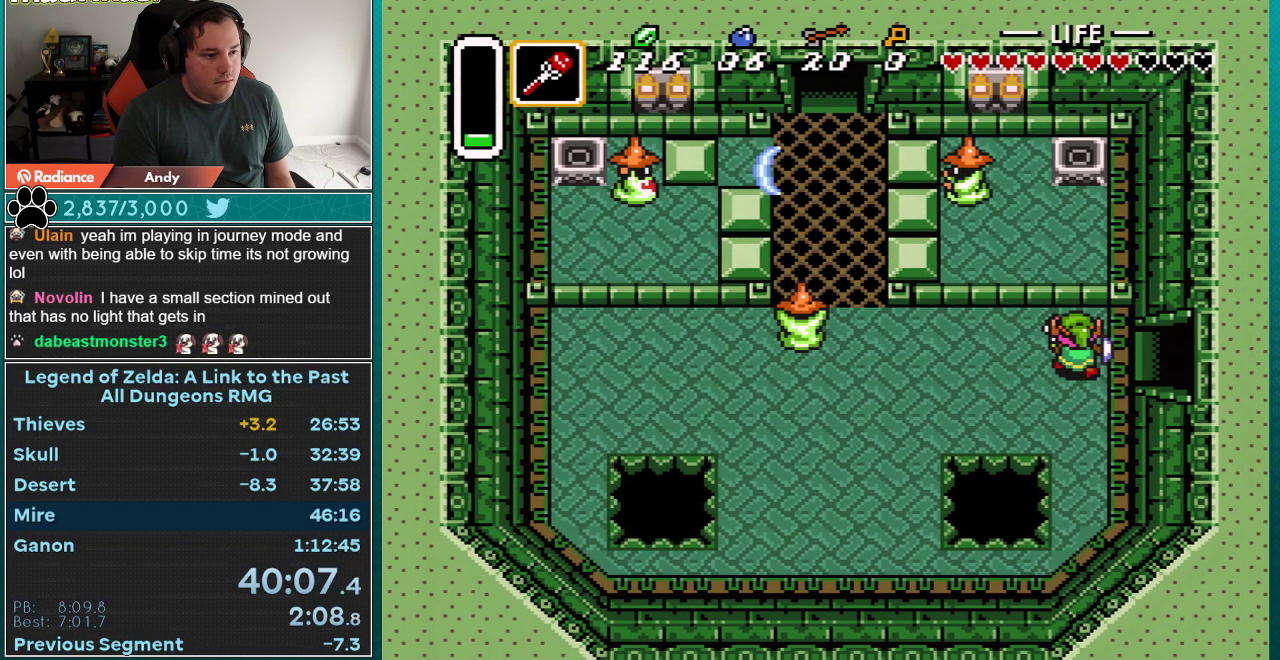
{"buttons": ["DPAD_RIGHT"], "events": []}
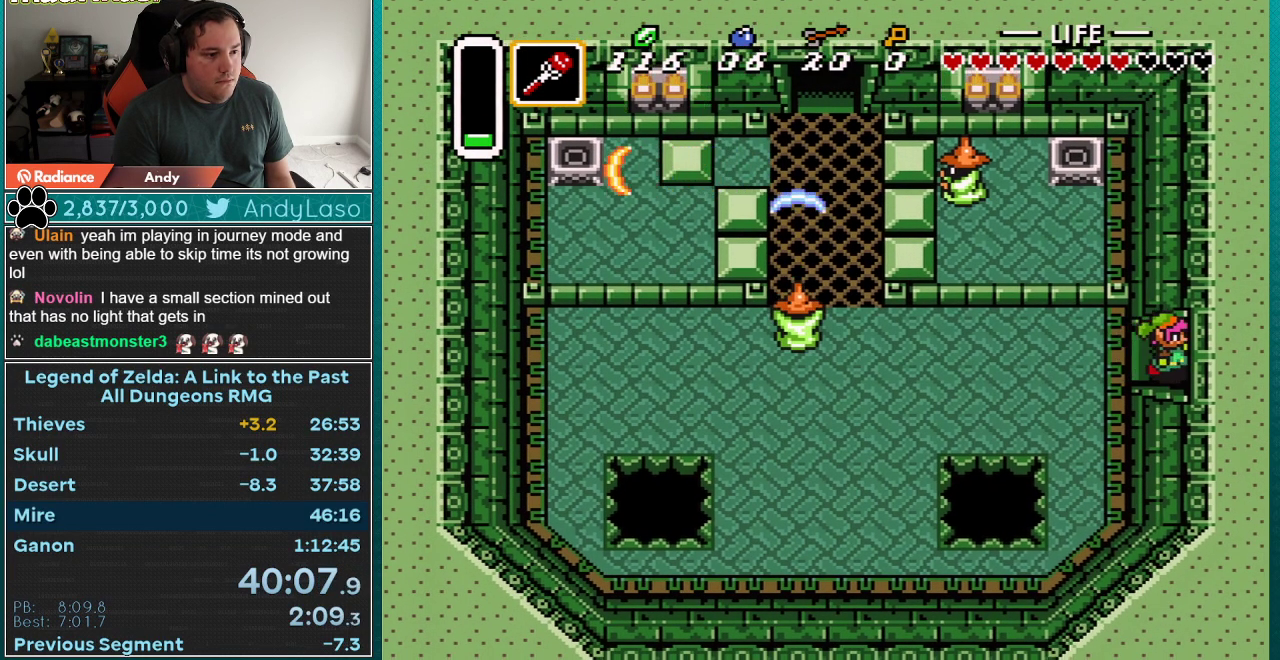
{"buttons": ["DPAD_RIGHT"], "events": []}
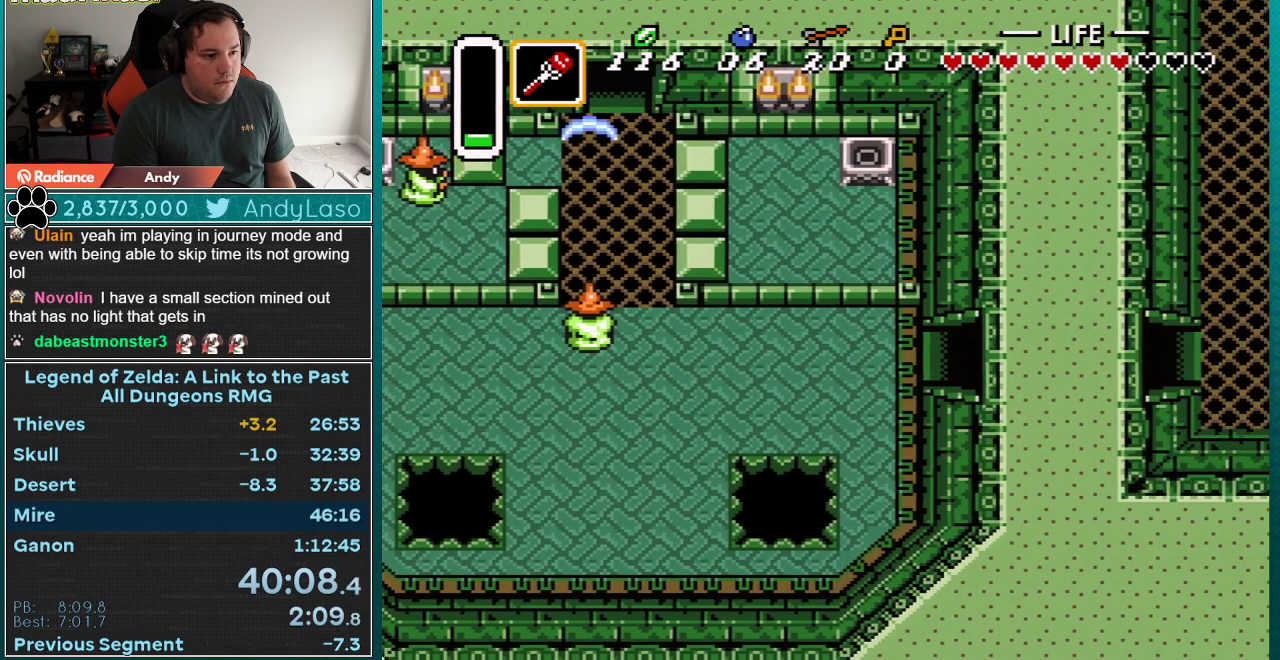
{"buttons": ["DPAD_RIGHT"], "events": []}
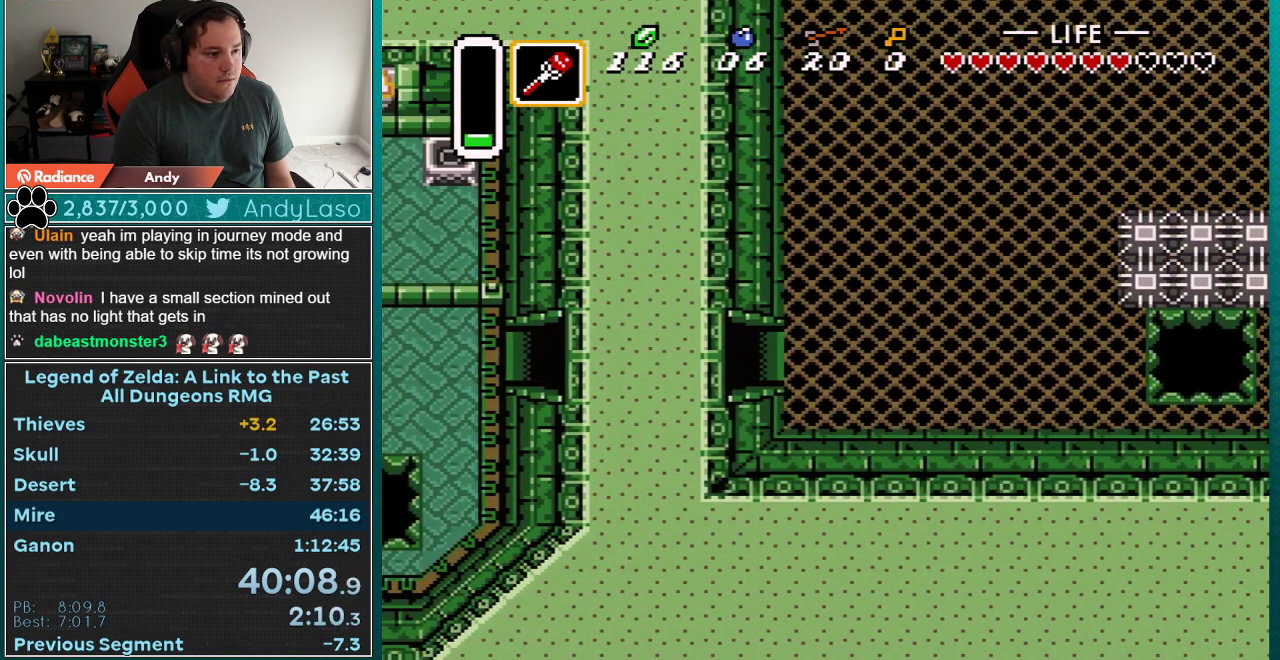
{"buttons": ["DPAD_RIGHT"], "events": []}
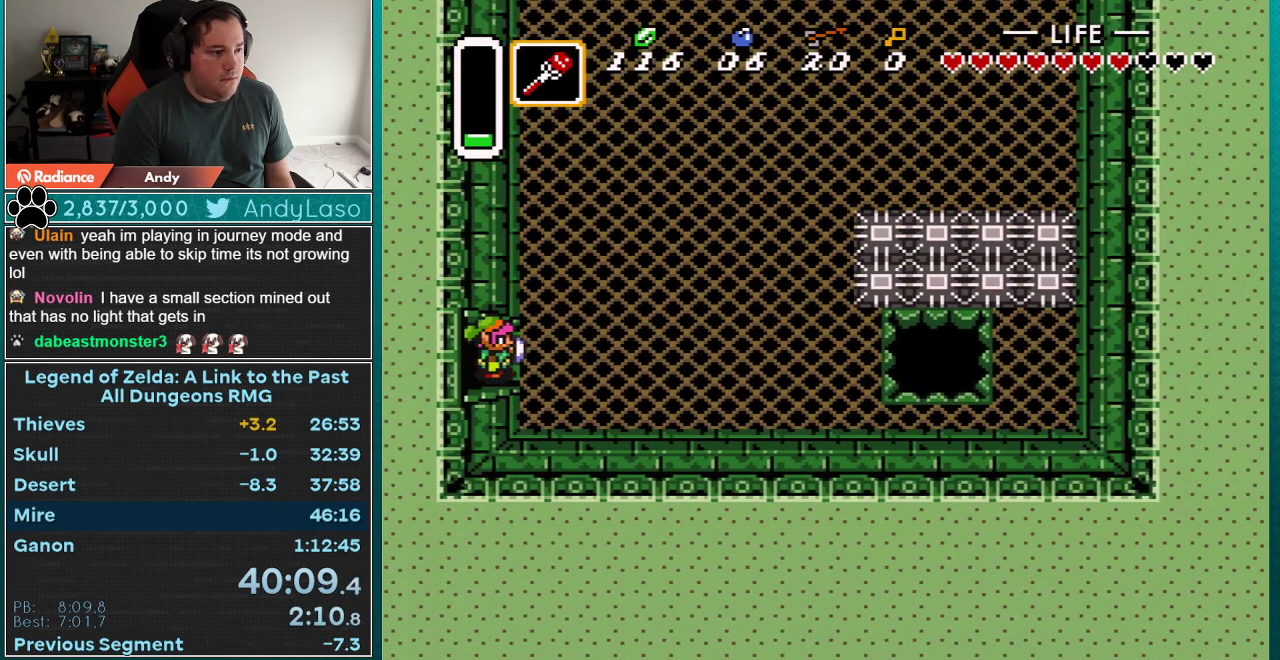
{"buttons": ["A", "R1"], "events": [[133, "A", "down"], [317, "DPAD_RIGHT", "up"], [483, "R1", "down"]]}
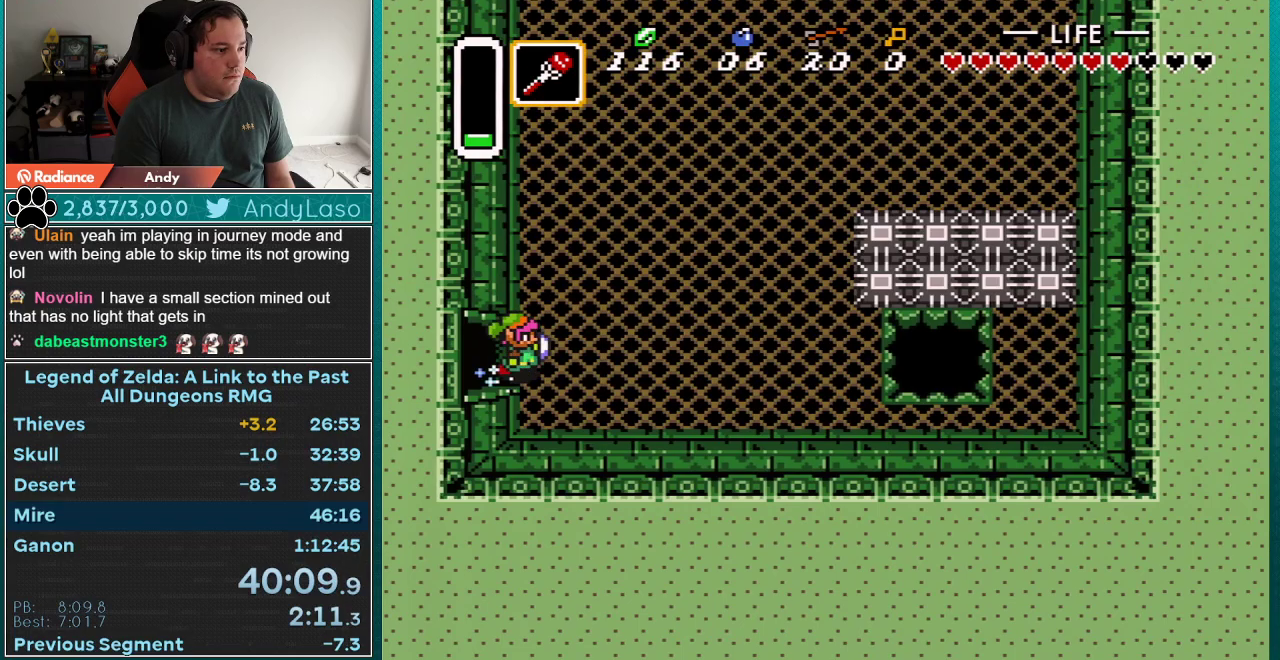
{"buttons": ["A", "L1"], "events": [[100, "R1", "up"], [133, "L1", "down"], [200, "L1", "up"], [233, "R1", "down"], [350, "L1", "down"], [350, "R1", "up"]]}
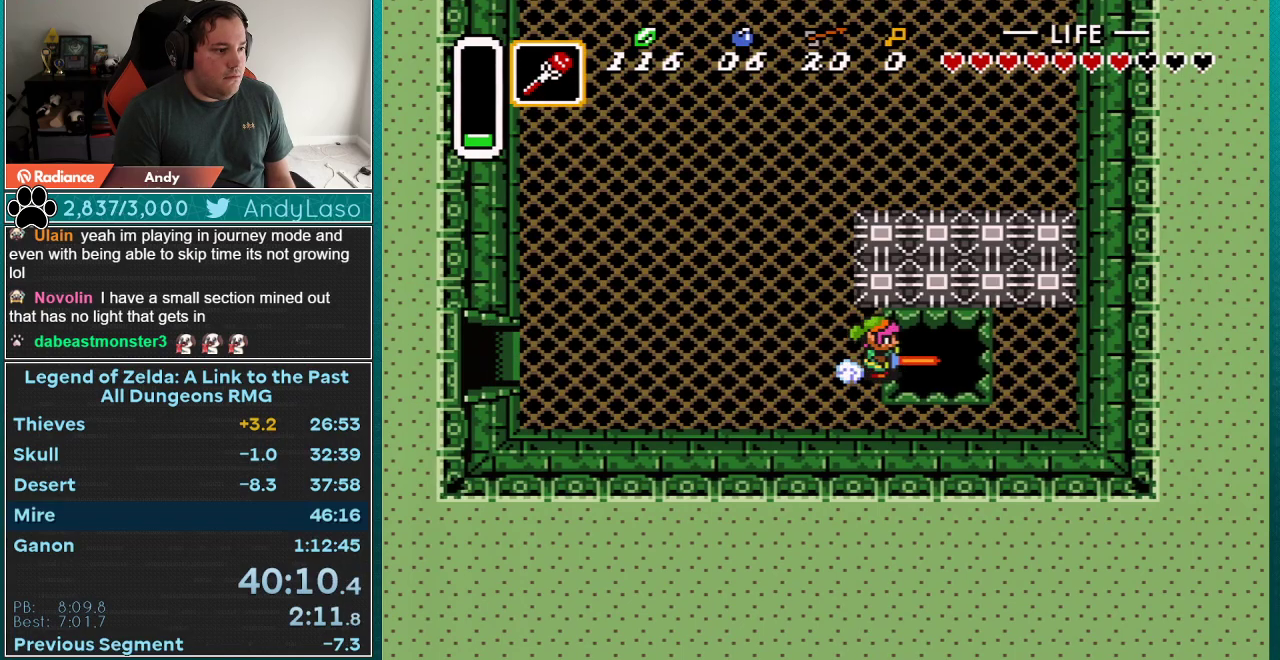
{"buttons": ["A", "L1", "R1"], "events": [[17, "L1", "up"], [50, "R1", "down"], [200, "R1", "up"], [267, "L1", "down"], [450, "R1", "down"]]}
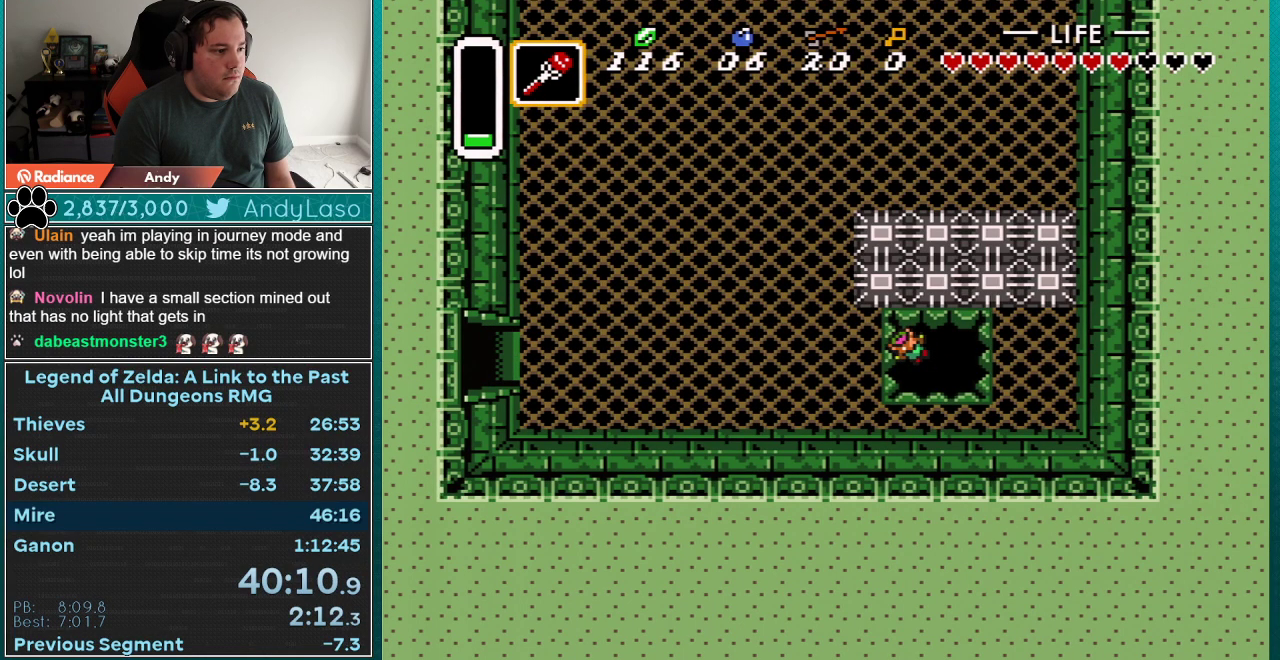
{"buttons": ["A", "L1"], "events": [[17, "L1", "up"], [200, "L1", "down"], [450, "R1", "up"]]}
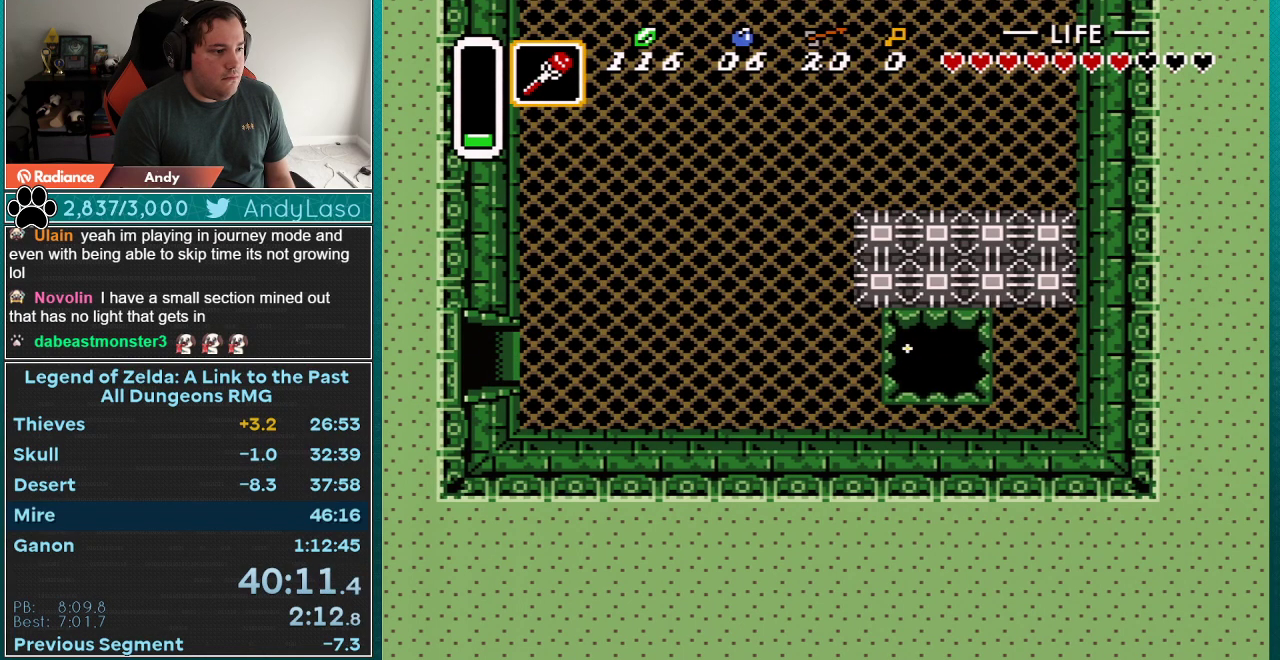
{"buttons": ["A", "R1"], "events": [[133, "R1", "down"], [200, "L1", "up"], [233, "R1", "up"], [350, "L1", "down"], [417, "L1", "up"], [417, "R1", "down"]]}
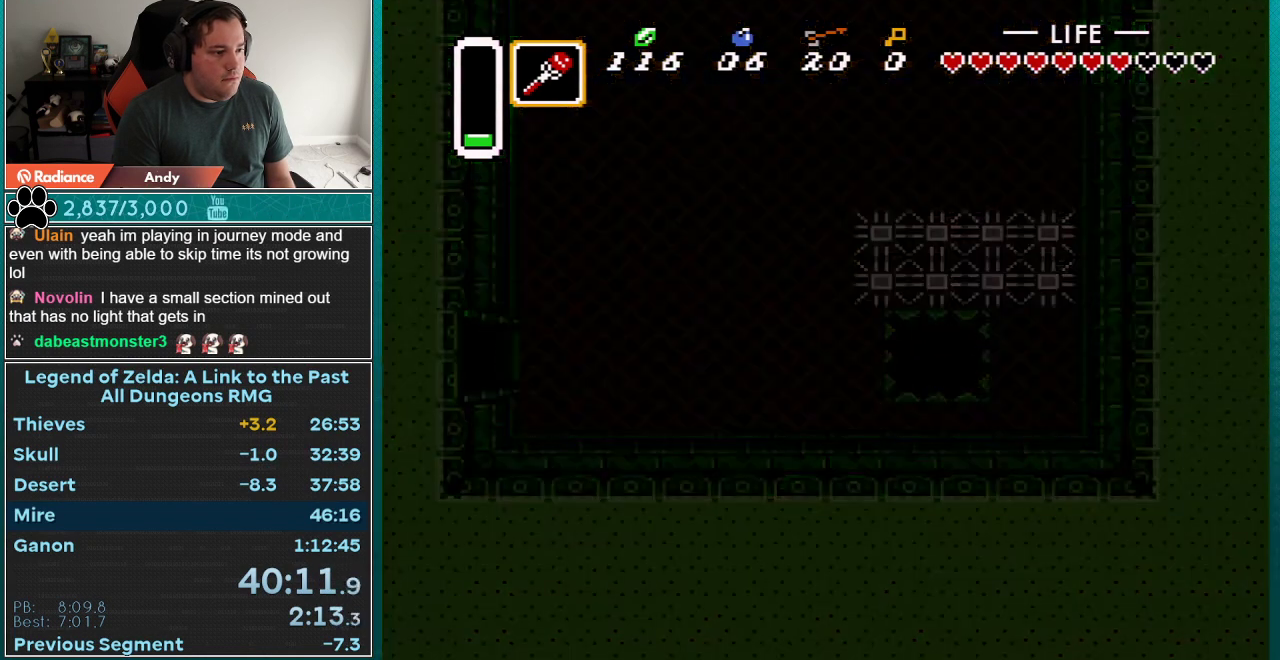
{"buttons": ["A", "R1"], "events": [[50, "R1", "up"], [67, "L1", "down"], [267, "R1", "down"], [317, "L1", "up"]]}
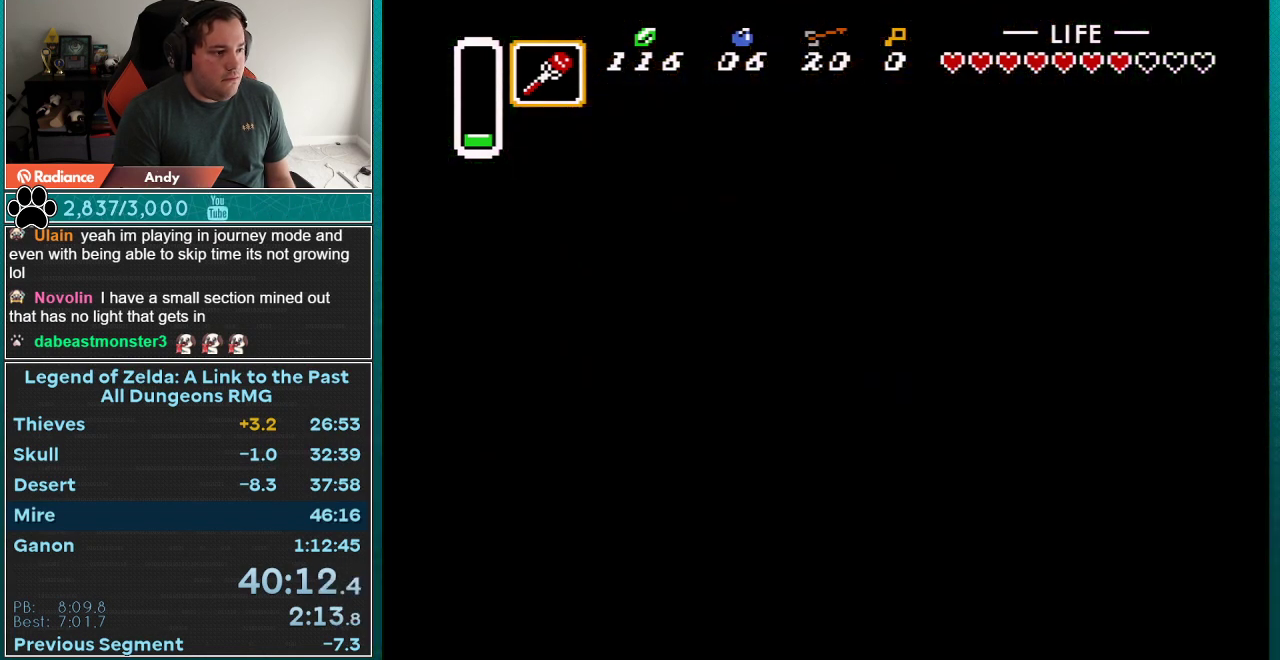
{"buttons": [], "events": [[383, "R1", "up"], [417, "A", "up"]]}
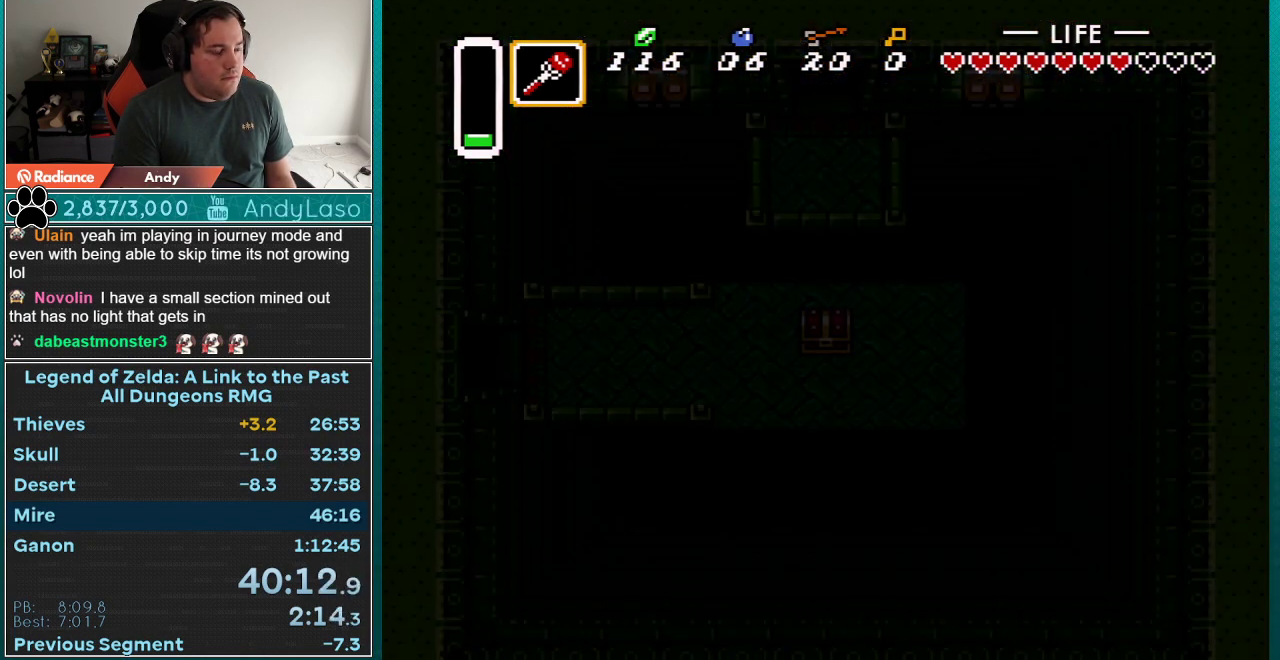
{"buttons": [], "events": []}
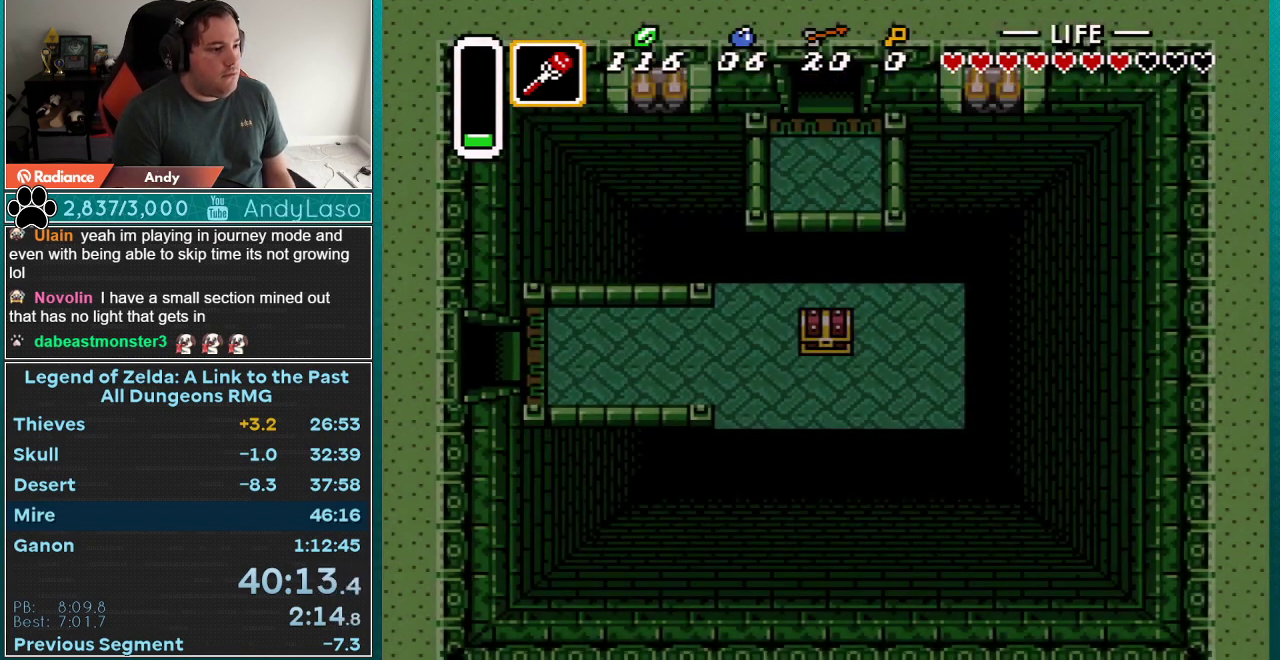
{"buttons": ["DPAD_DOWN", "DPAD_LEFT"], "events": [[450, "DPAD_LEFT", "down"], [483, "DPAD_DOWN", "down"]]}
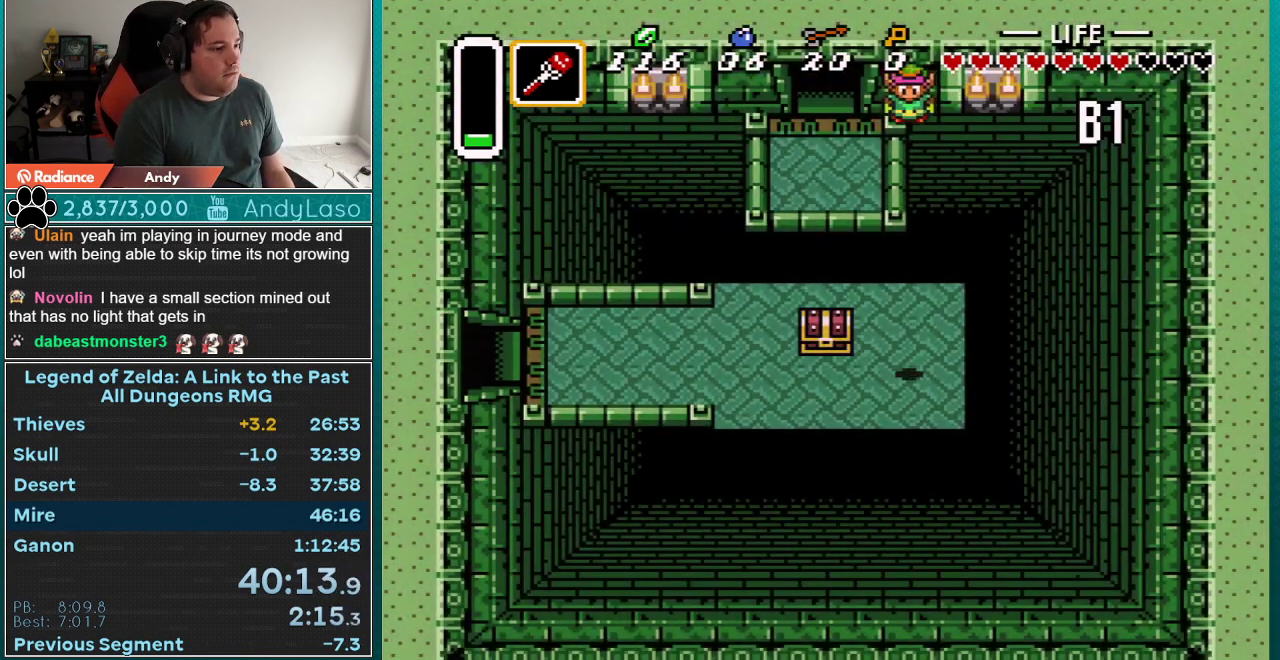
{"buttons": ["DPAD_DOWN", "DPAD_LEFT"], "events": []}
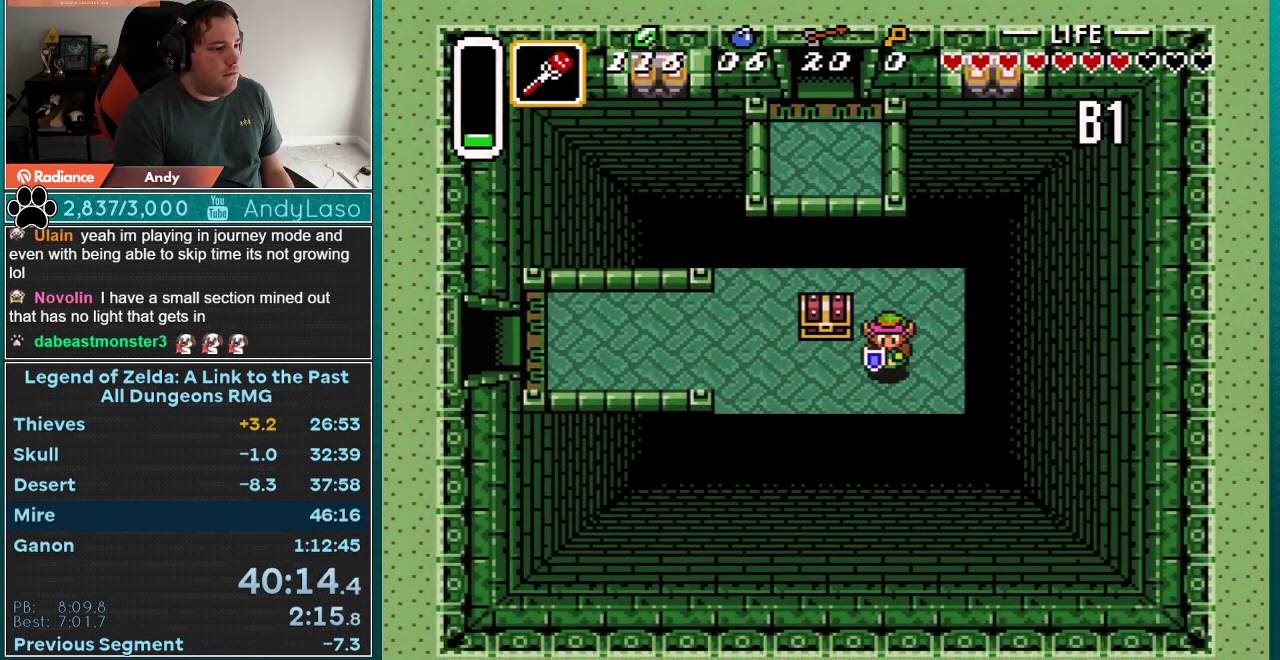
{"buttons": ["A"], "events": [[100, "DPAD_DOWN", "up"], [200, "DPAD_UP", "down"], [233, "DPAD_LEFT", "up"], [267, "A", "down"], [267, "DPAD_UP", "up"]]}
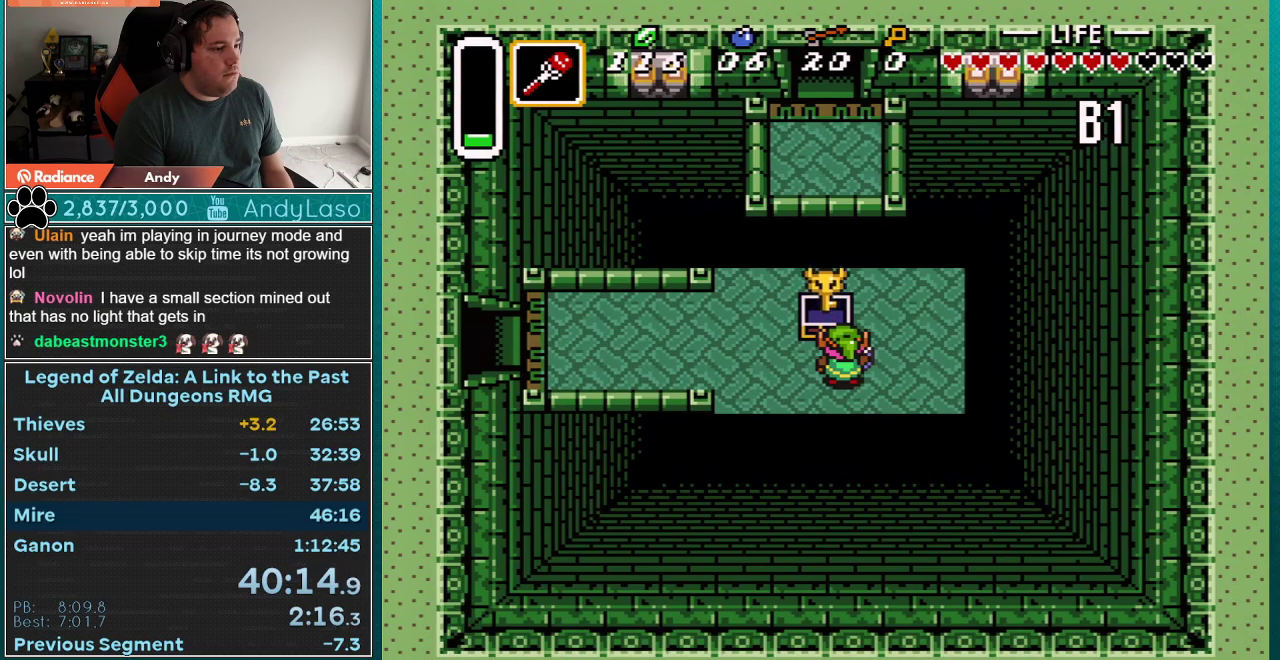
{"buttons": ["DPAD_UP", "DPAD_RIGHT"], "events": [[317, "A", "up"], [450, "DPAD_RIGHT", "down"], [450, "DPAD_UP", "down"]]}
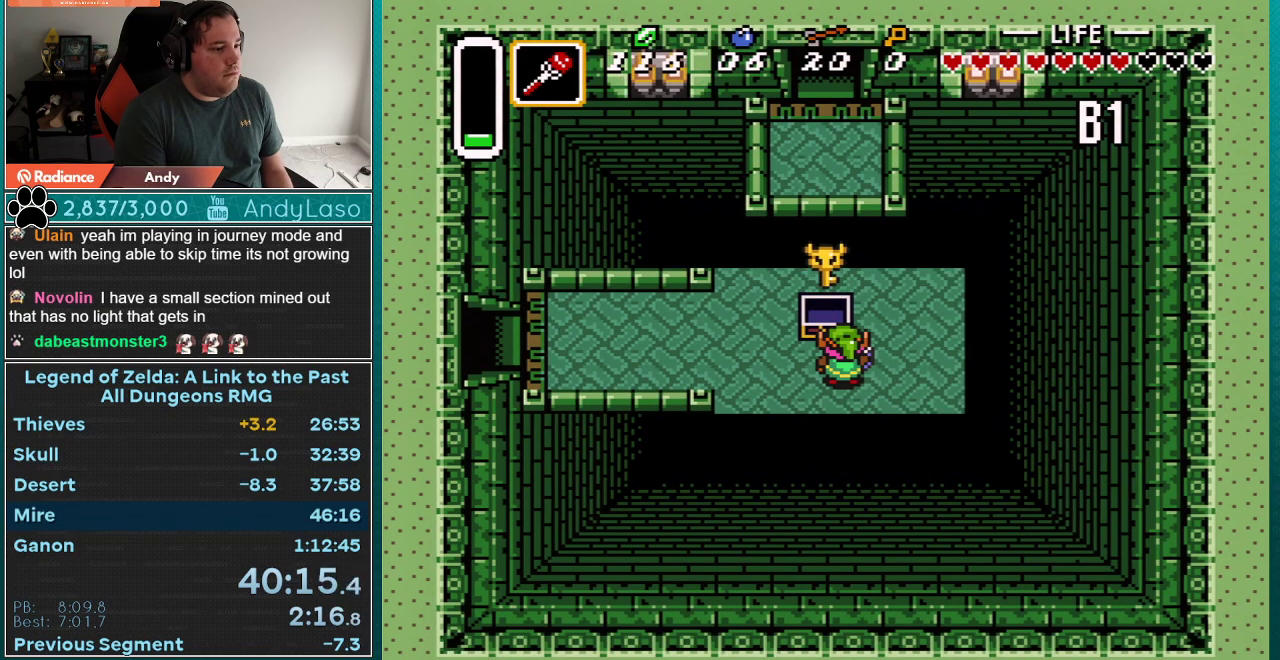
{"buttons": ["L1", "DPAD_UP", "DPAD_RIGHT"], "events": [[67, "R1", "down"], [167, "R1", "up"], [200, "L1", "down"], [233, "R1", "down"], [267, "L1", "up"], [317, "L1", "down"], [317, "R1", "up"], [417, "L1", "up"], [483, "L1", "down"]]}
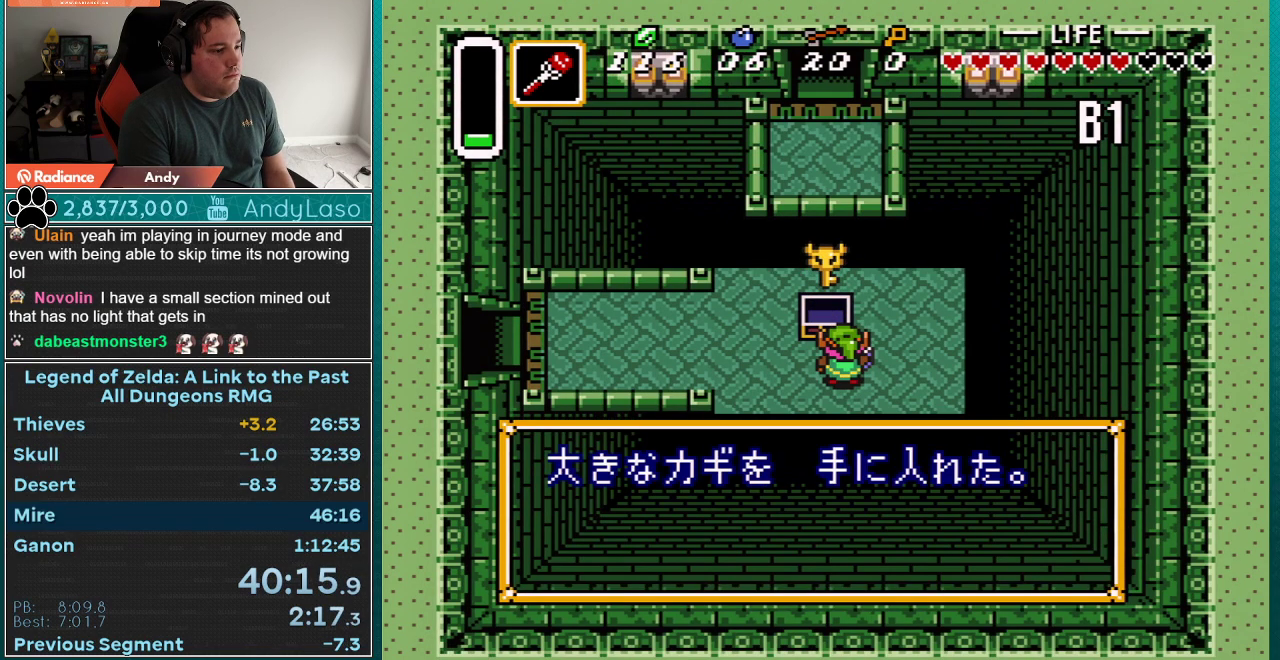
{"buttons": ["L1", "R1", "DPAD_UP", "DPAD_RIGHT"], "events": [[17, "R1", "down"], [67, "L1", "up"], [100, "R1", "up"], [133, "L1", "down"], [167, "R1", "down"], [200, "L1", "up"], [233, "R1", "up"], [300, "L1", "down"], [300, "R1", "down"], [350, "L1", "up"], [383, "R1", "up"], [450, "L1", "down"], [450, "R1", "down"]]}
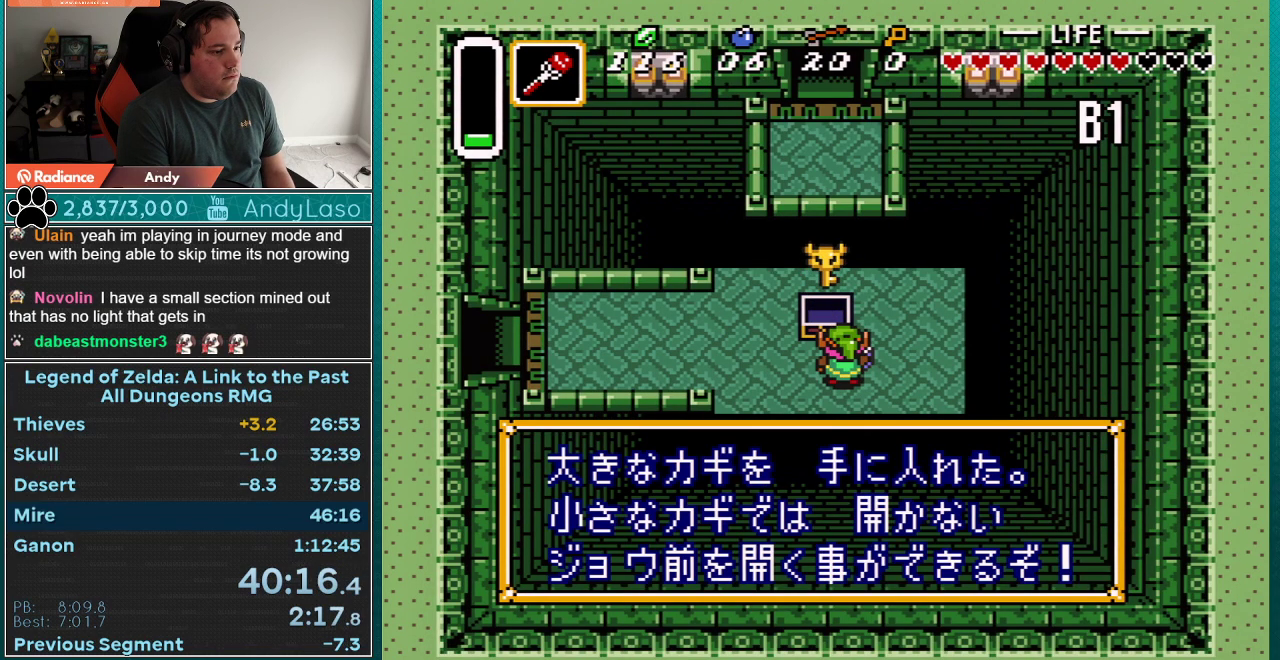
{"buttons": ["DPAD_UP", "DPAD_RIGHT"], "events": [[50, "R1", "up"], [233, "L1", "up"], [350, "R1", "down"], [483, "R1", "up"]]}
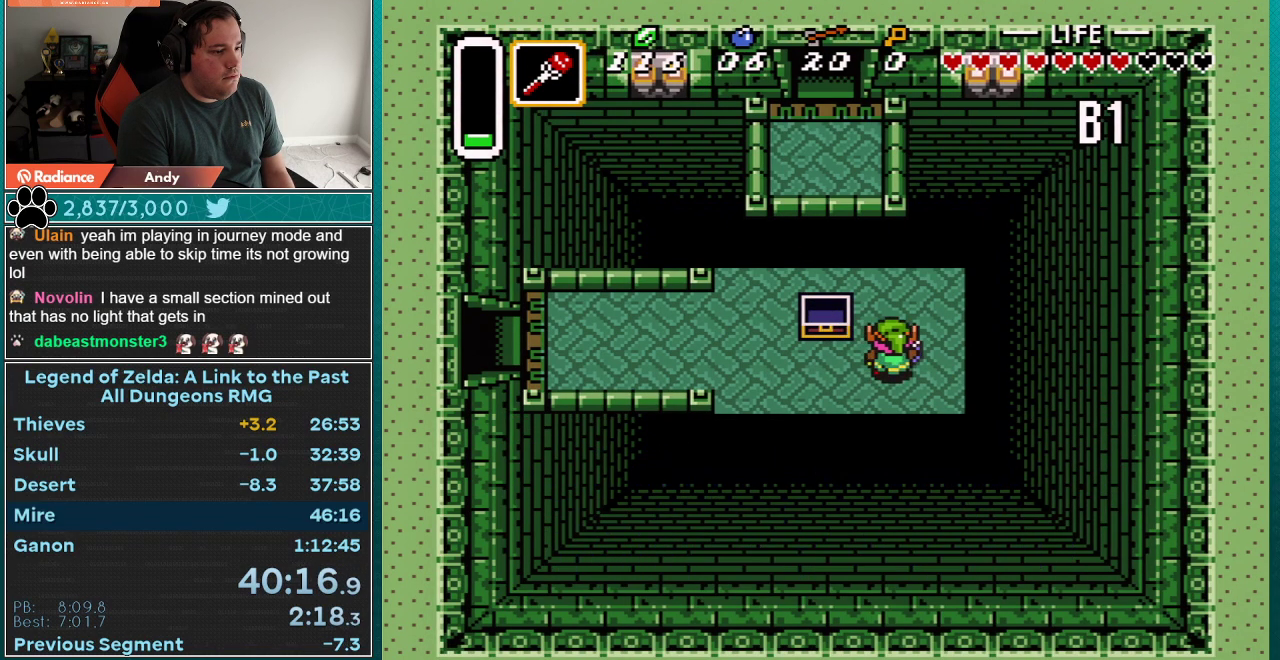
{"buttons": ["START"], "events": [[67, "DPAD_RIGHT", "up"], [200, "DPAD_RIGHT", "down"], [233, "START", "down"], [417, "DPAD_RIGHT", "up"], [450, "DPAD_UP", "up"]]}